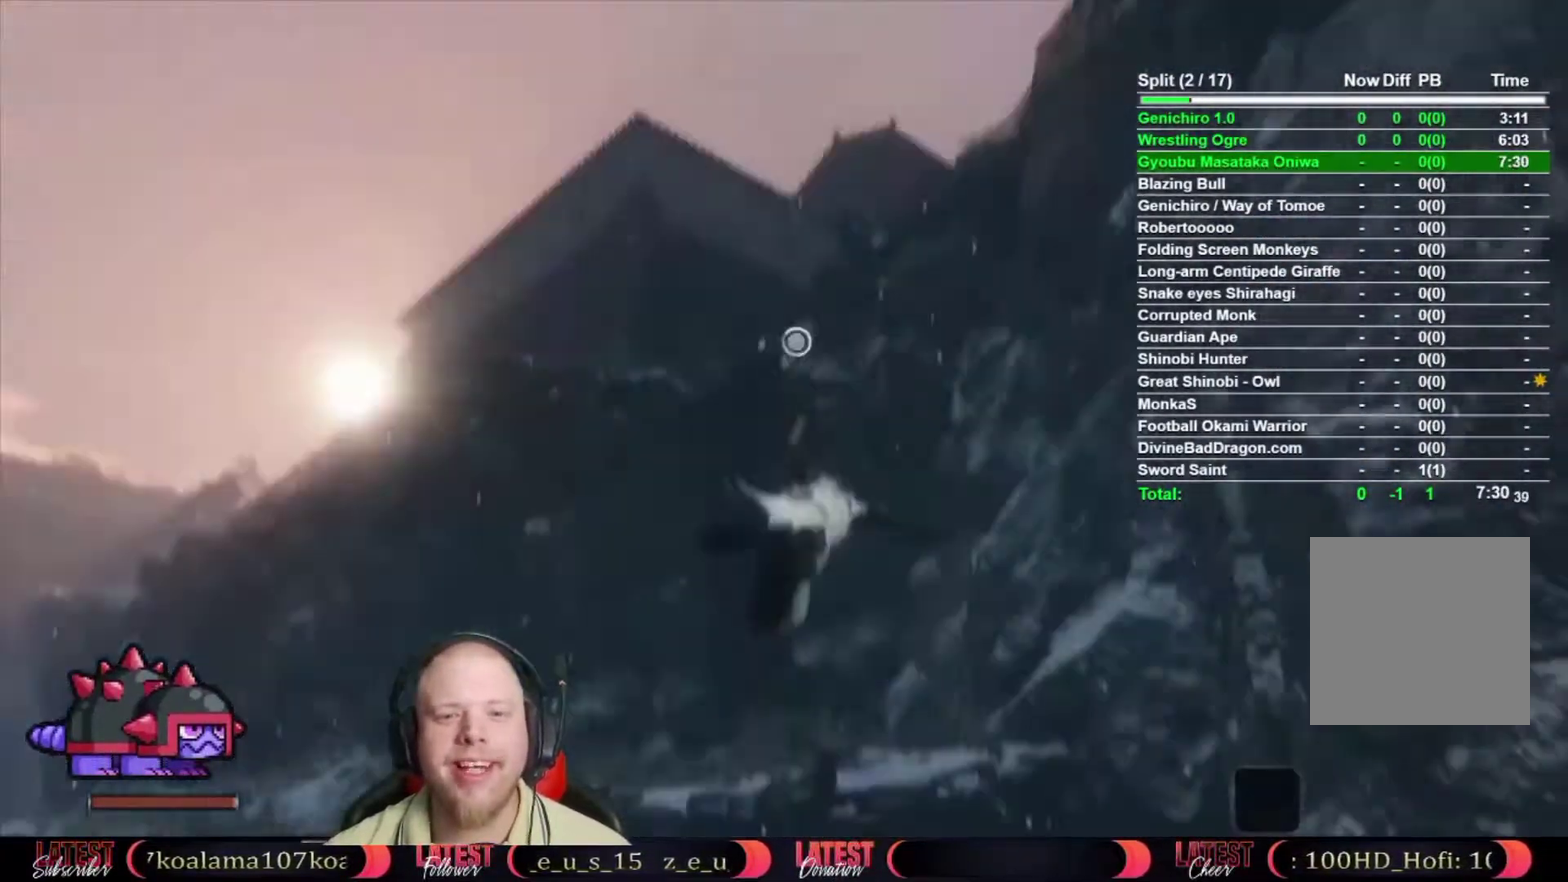
Gameplay with a controller (Xbox layout); each line is a JSON object with the inputs held at the frame after it. "events" lists button and stick changes between this image and that frame as [ms after this image, input, new state], when the widget could be followed in between.
{"buttons": [], "left_stick": "center", "right_stick": "center", "events": [[67, "L2", "up"], [117, "L2", "down"], [200, "L2", "up"], [250, "L2", "down"], [367, "L2", "up"], [500, "left_stick", "center"]]}
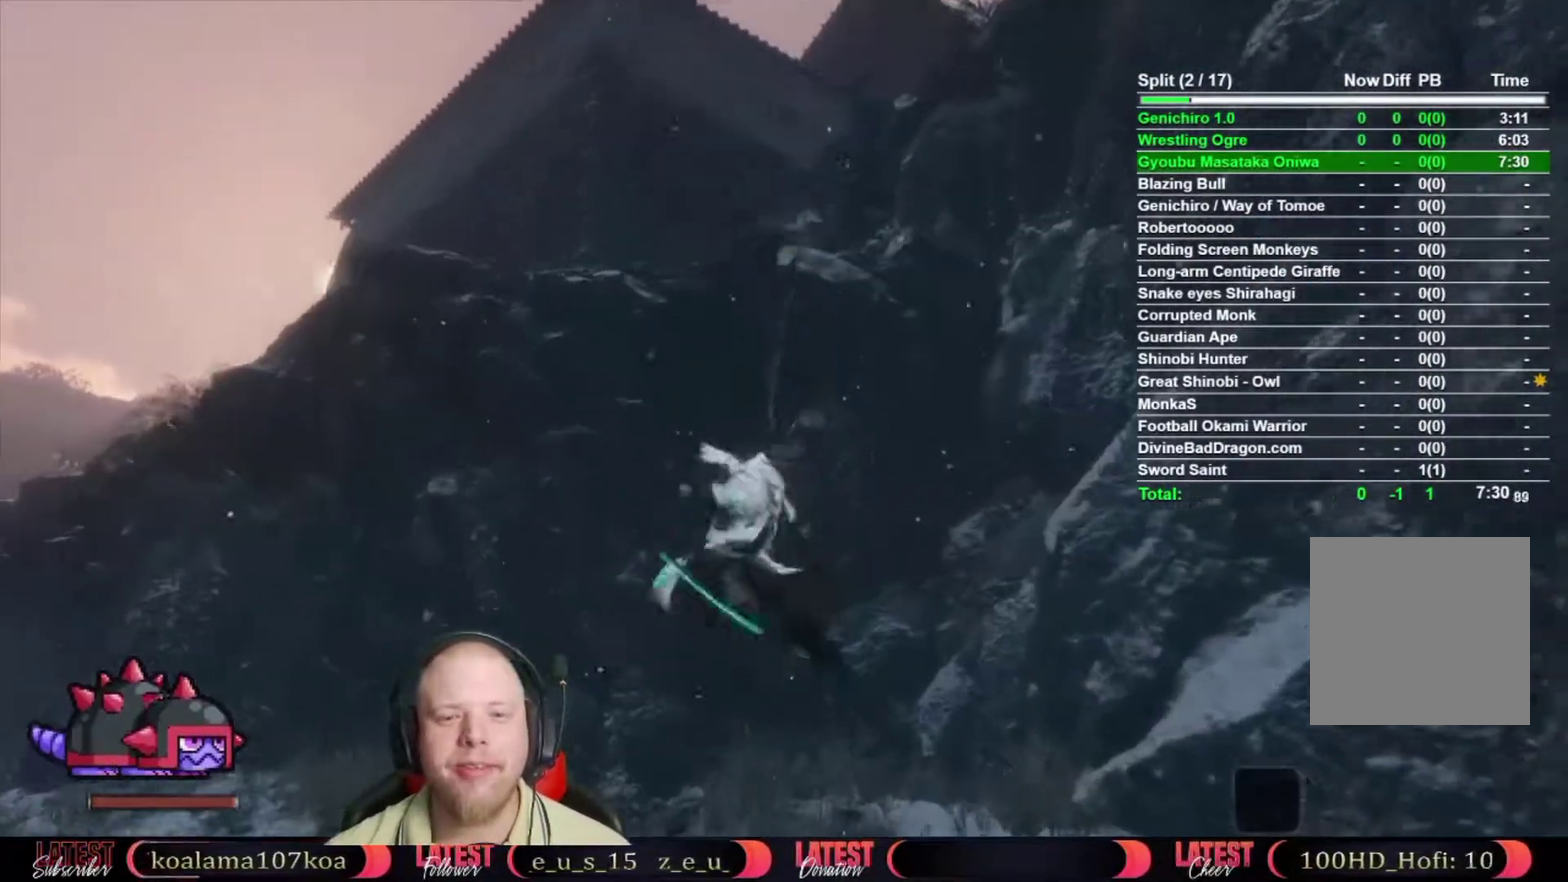
{"buttons": [], "left_stick": "up", "right_stick": "right", "events": [[250, "left_stick", "up"], [417, "right_stick", "right"]]}
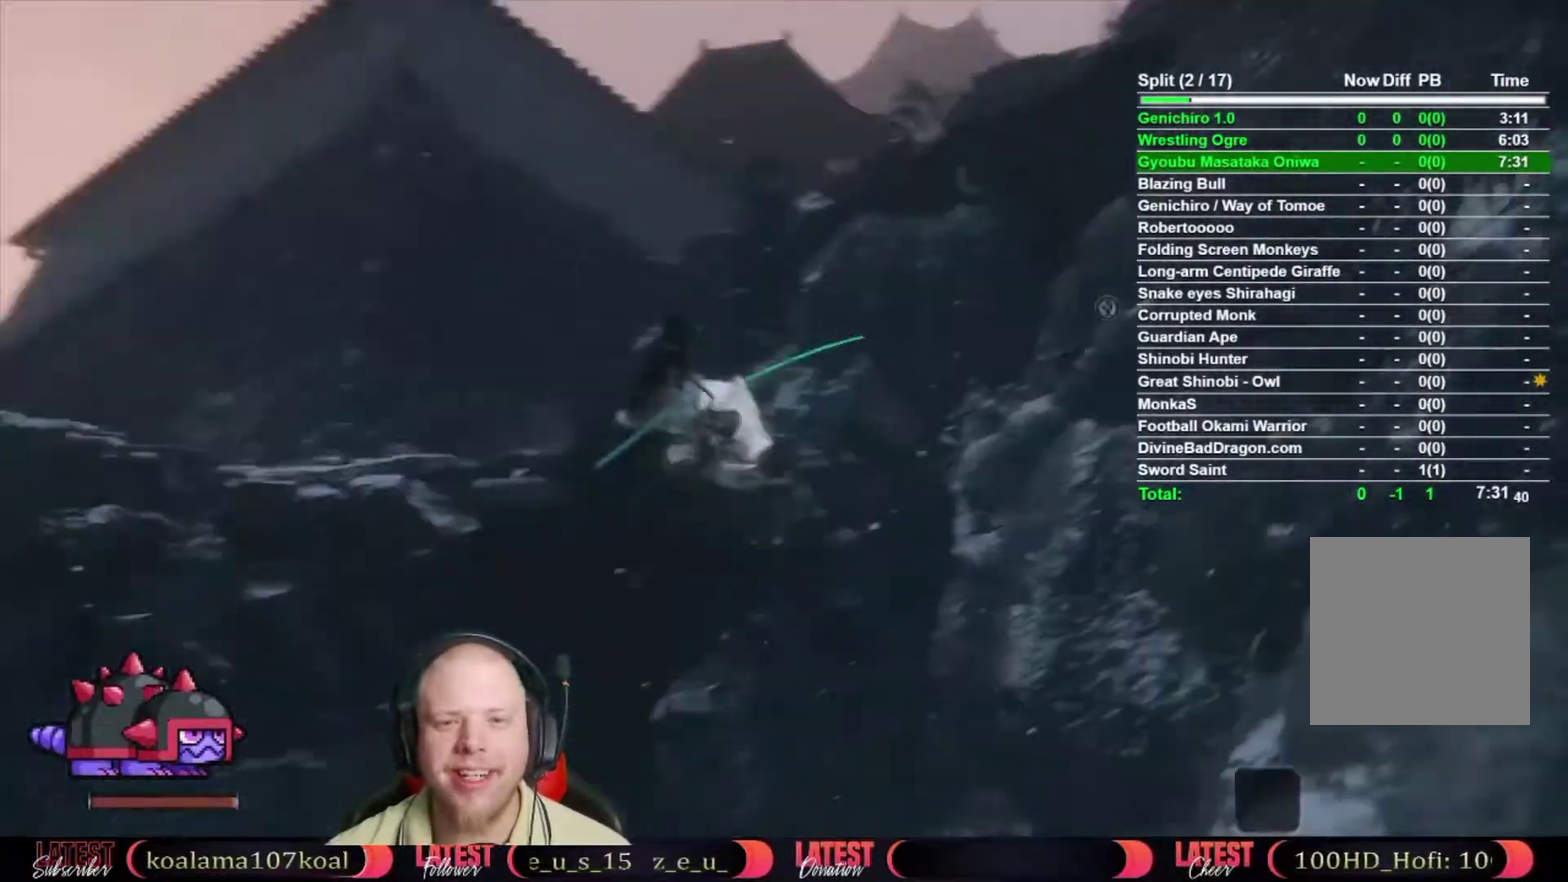
{"buttons": [], "left_stick": "up", "right_stick": "down-right", "events": [[33, "right_stick", "center"], [67, "L2", "down"], [183, "L2", "up"], [233, "L2", "down"], [333, "L2", "up"], [333, "left_stick", "center"], [467, "right_stick", "down-right"], [500, "left_stick", "up"]]}
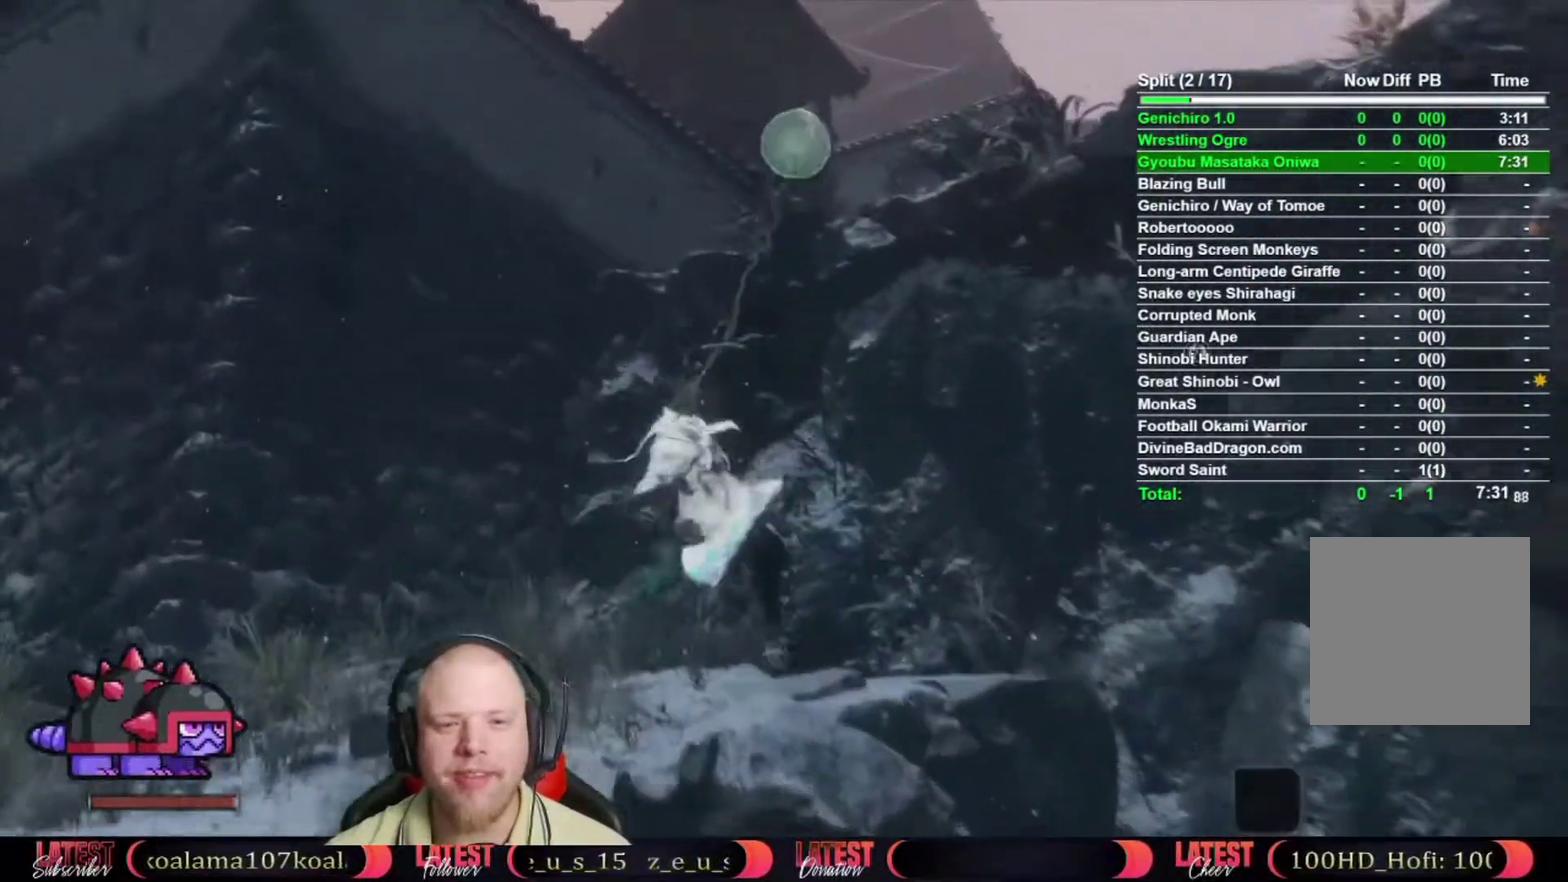
{"buttons": [], "left_stick": "up", "right_stick": "center", "events": [[217, "left_stick", "center"], [300, "right_stick", "center"], [433, "left_stick", "up"]]}
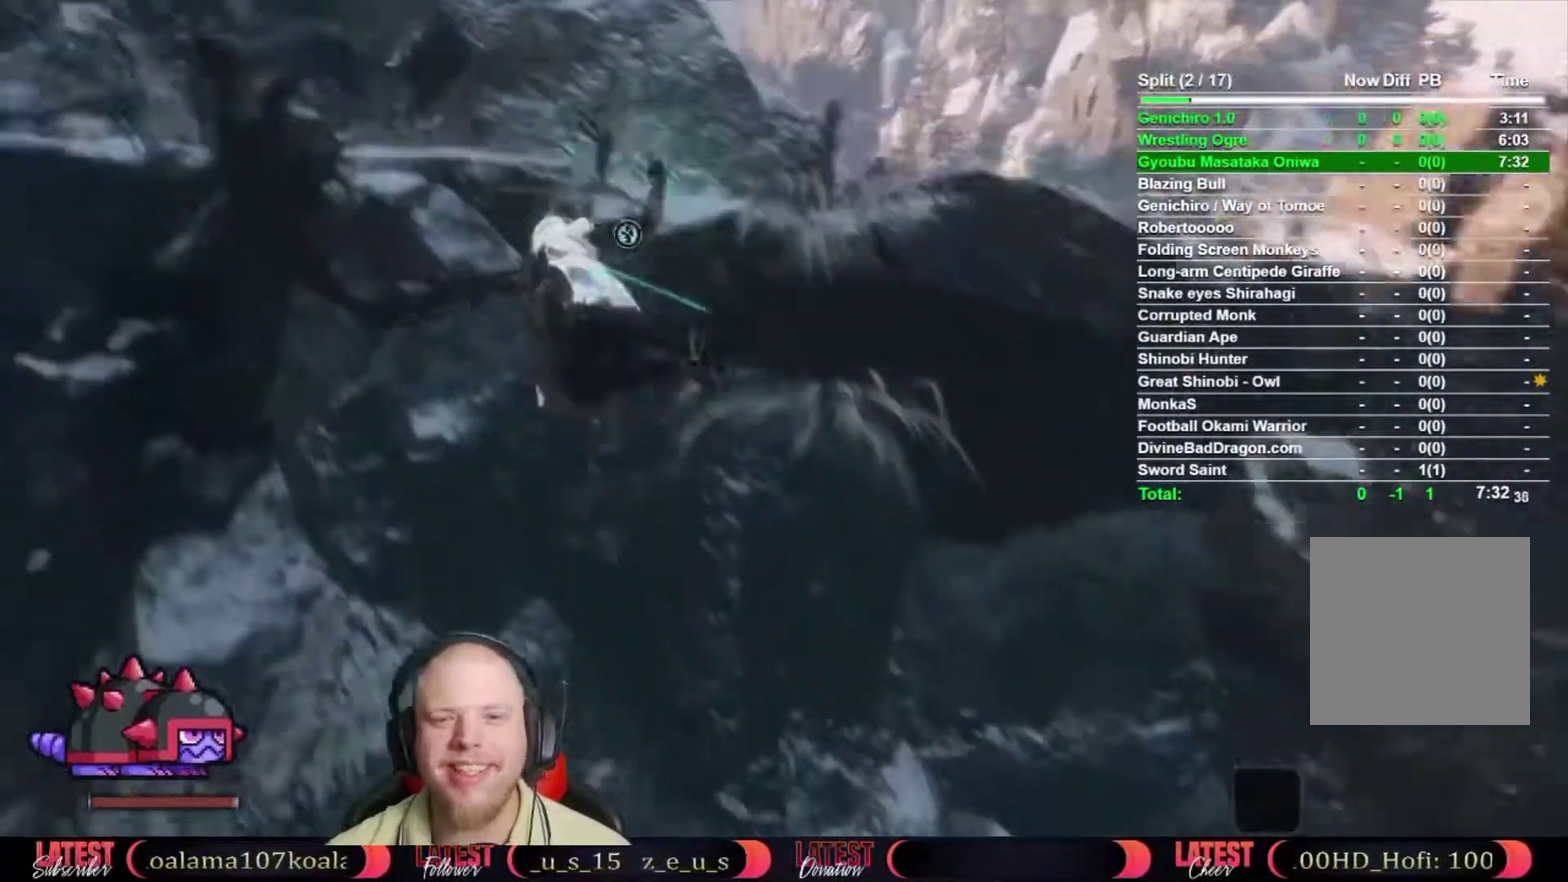
{"buttons": ["B"], "left_stick": "up", "right_stick": "center", "events": [[83, "B", "down"]]}
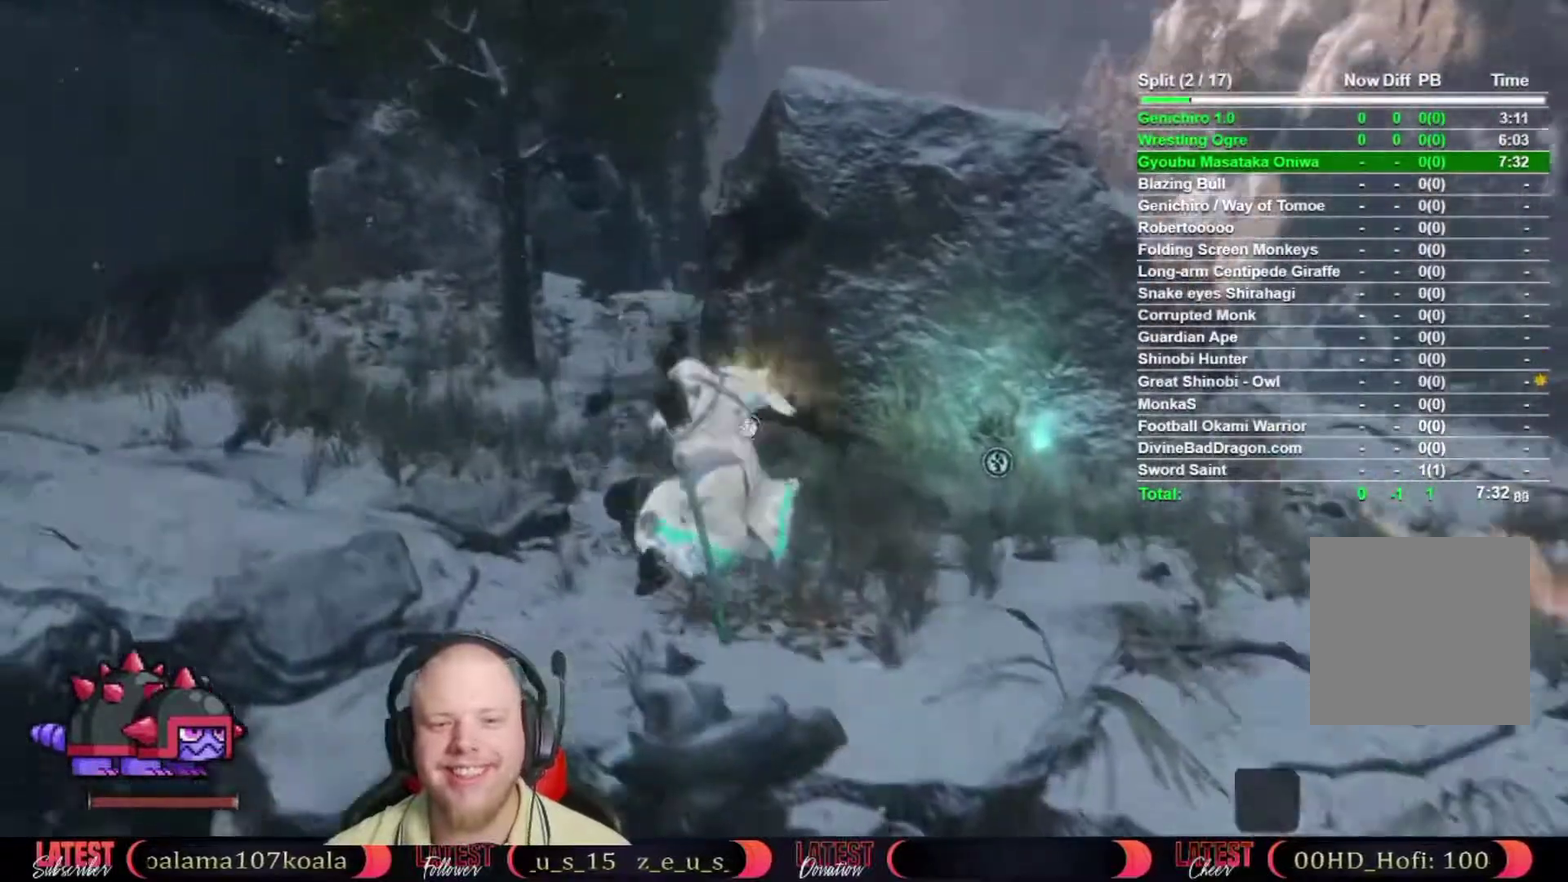
{"buttons": ["B"], "left_stick": "up", "right_stick": "center", "events": []}
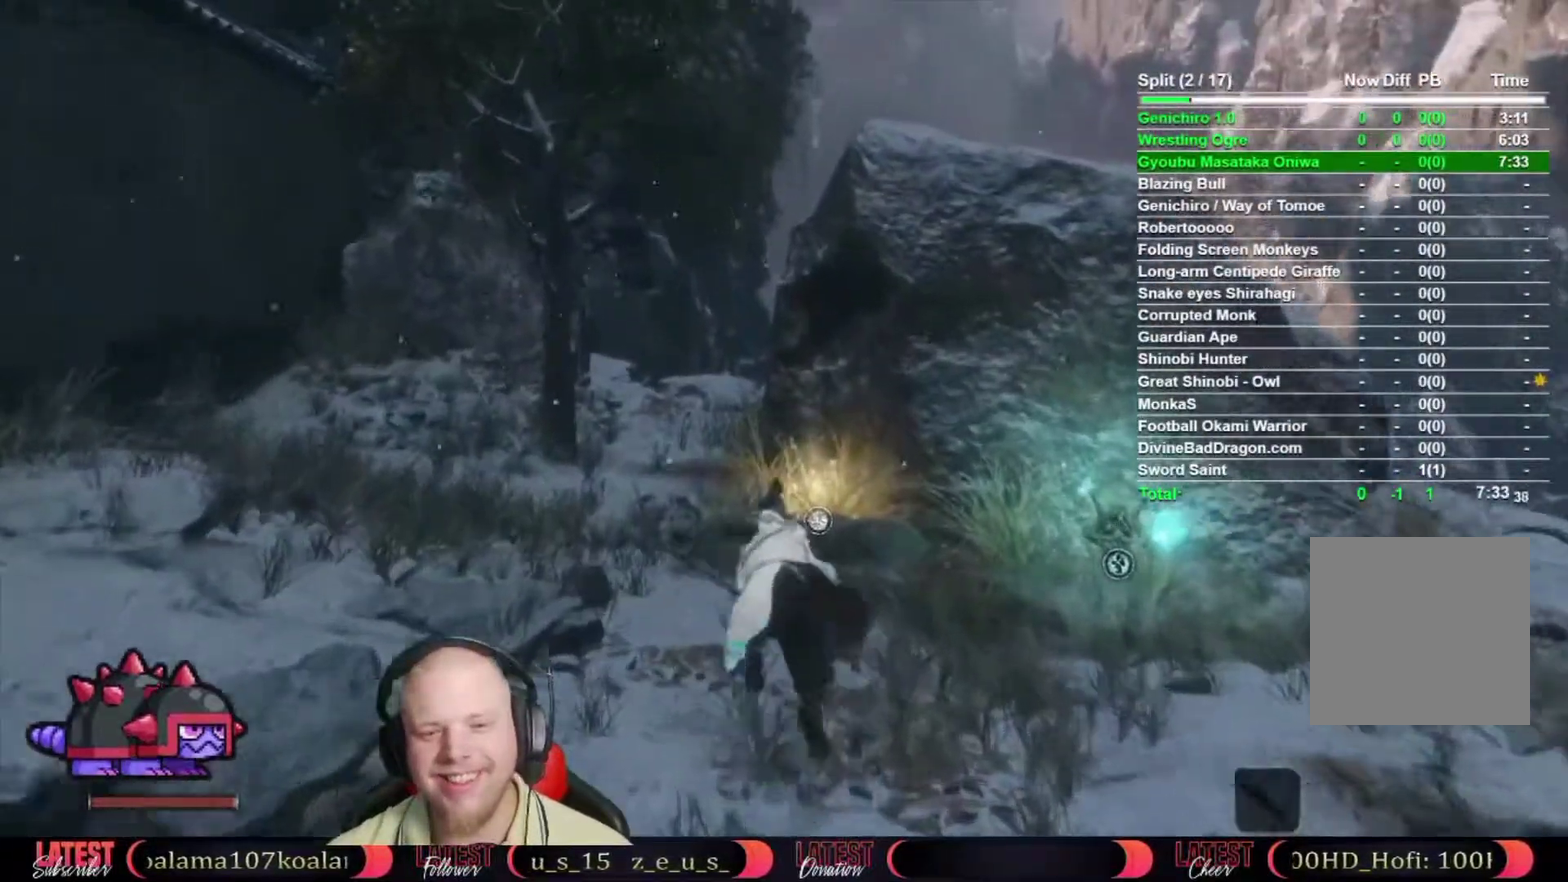
{"buttons": ["X"], "left_stick": "up", "right_stick": "center", "events": [[200, "B", "up"], [283, "X", "down"], [383, "X", "up"], [450, "X", "down"]]}
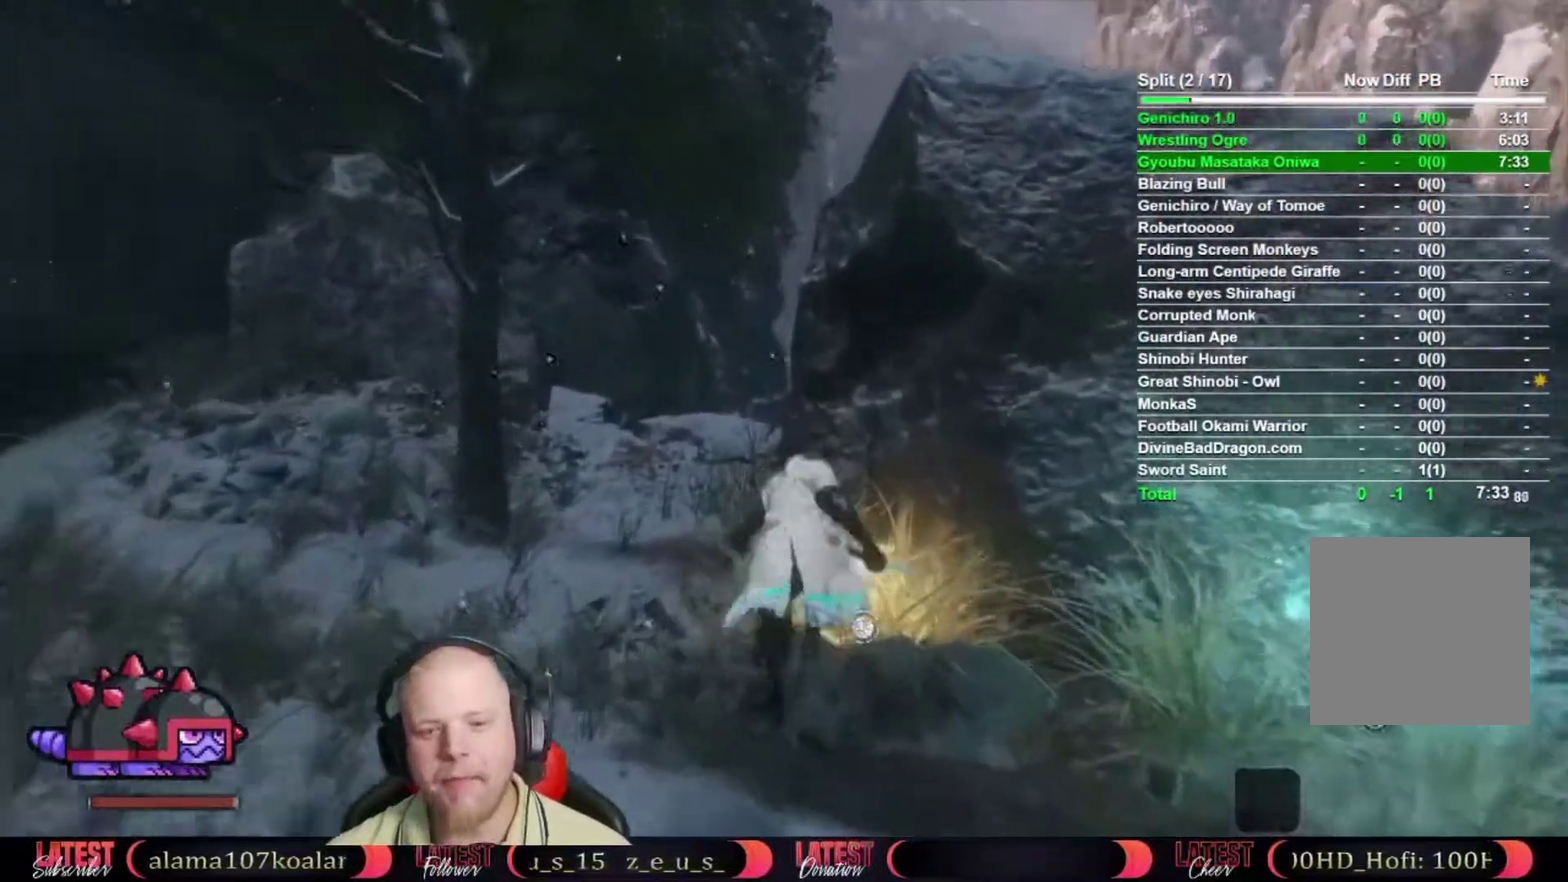
{"buttons": [], "left_stick": "down", "right_stick": "center", "events": [[33, "left_stick", "center"], [67, "X", "up"], [300, "left_stick", "down"], [383, "A", "down"], [483, "A", "up"]]}
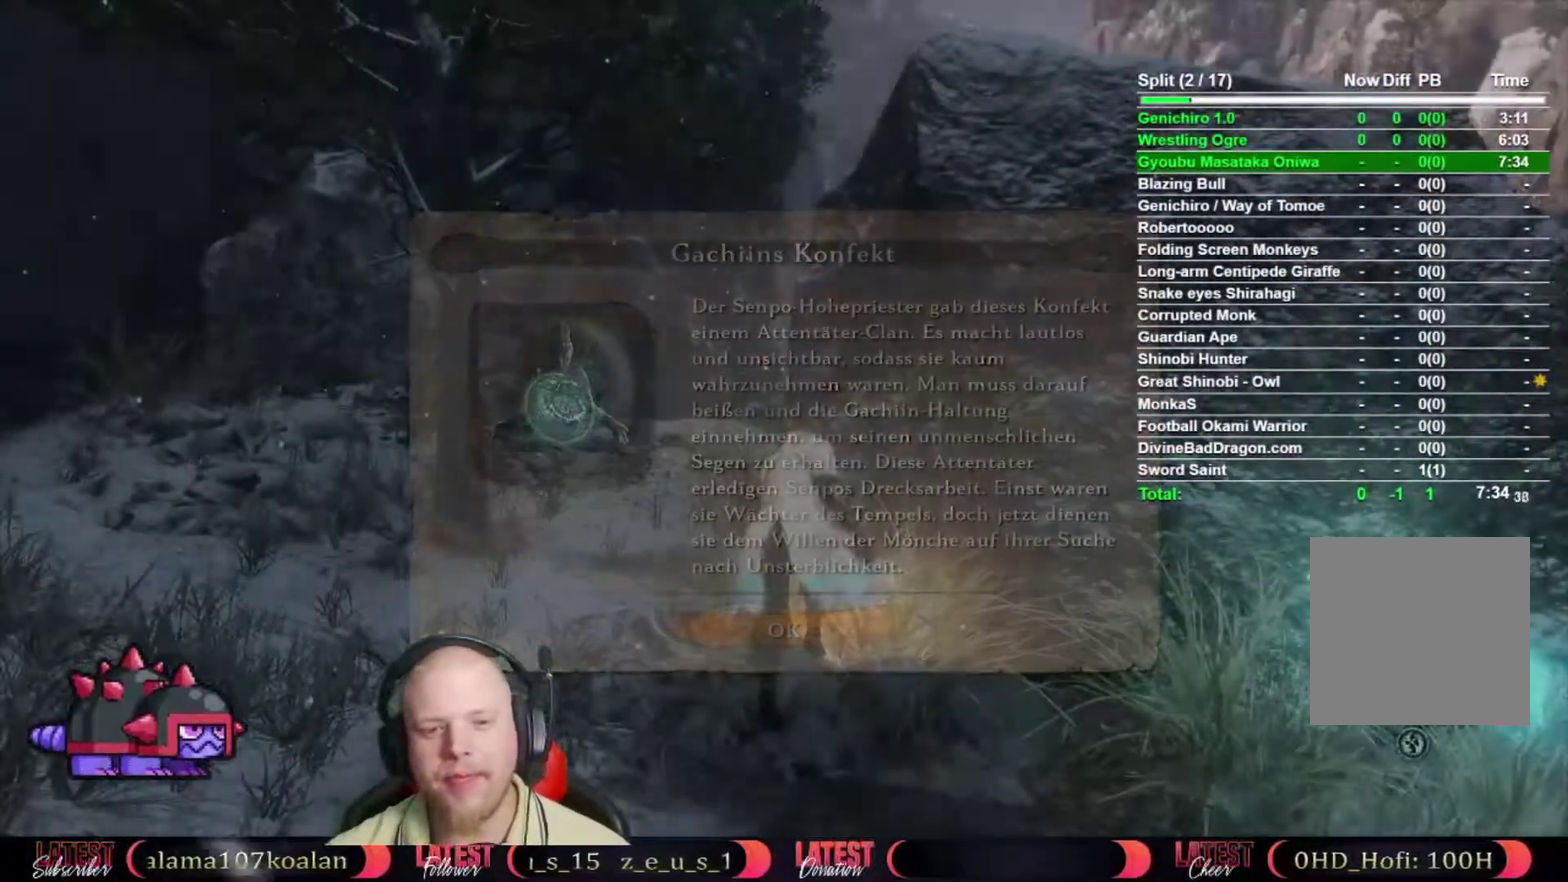
{"buttons": [], "left_stick": "down", "right_stick": "center", "events": [[83, "right_stick", "up-left"], [217, "right_stick", "center"], [367, "A", "down"], [467, "A", "up"]]}
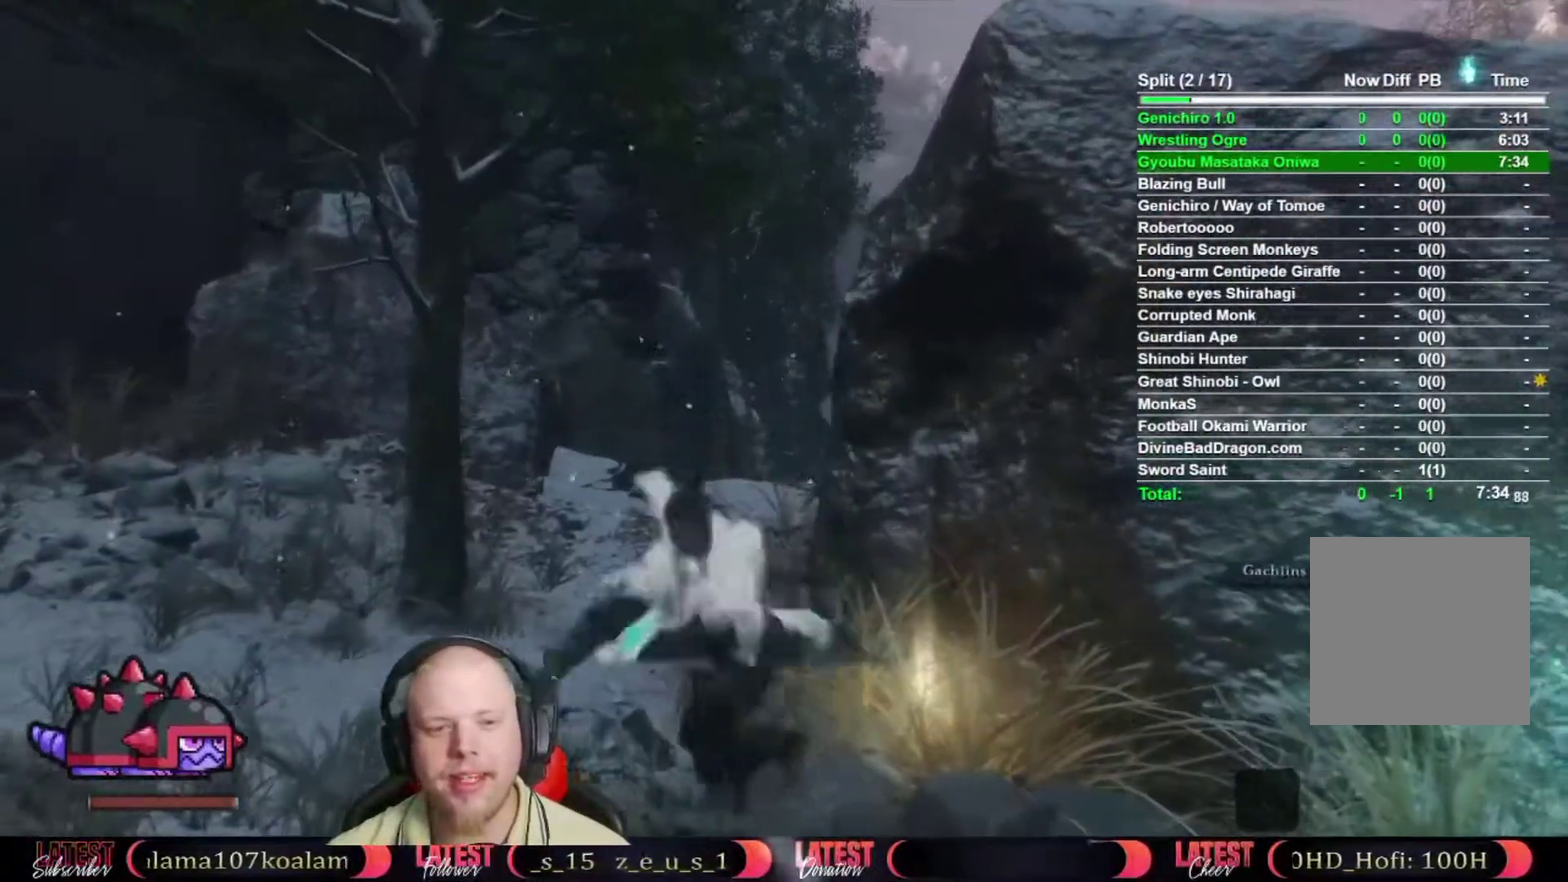
{"buttons": ["L2"], "left_stick": "center", "right_stick": "center", "events": [[17, "left_stick", "down-left"], [83, "right_stick", "up"], [250, "left_stick", "down"], [267, "L2", "down"], [317, "left_stick", "center"], [383, "right_stick", "center"]]}
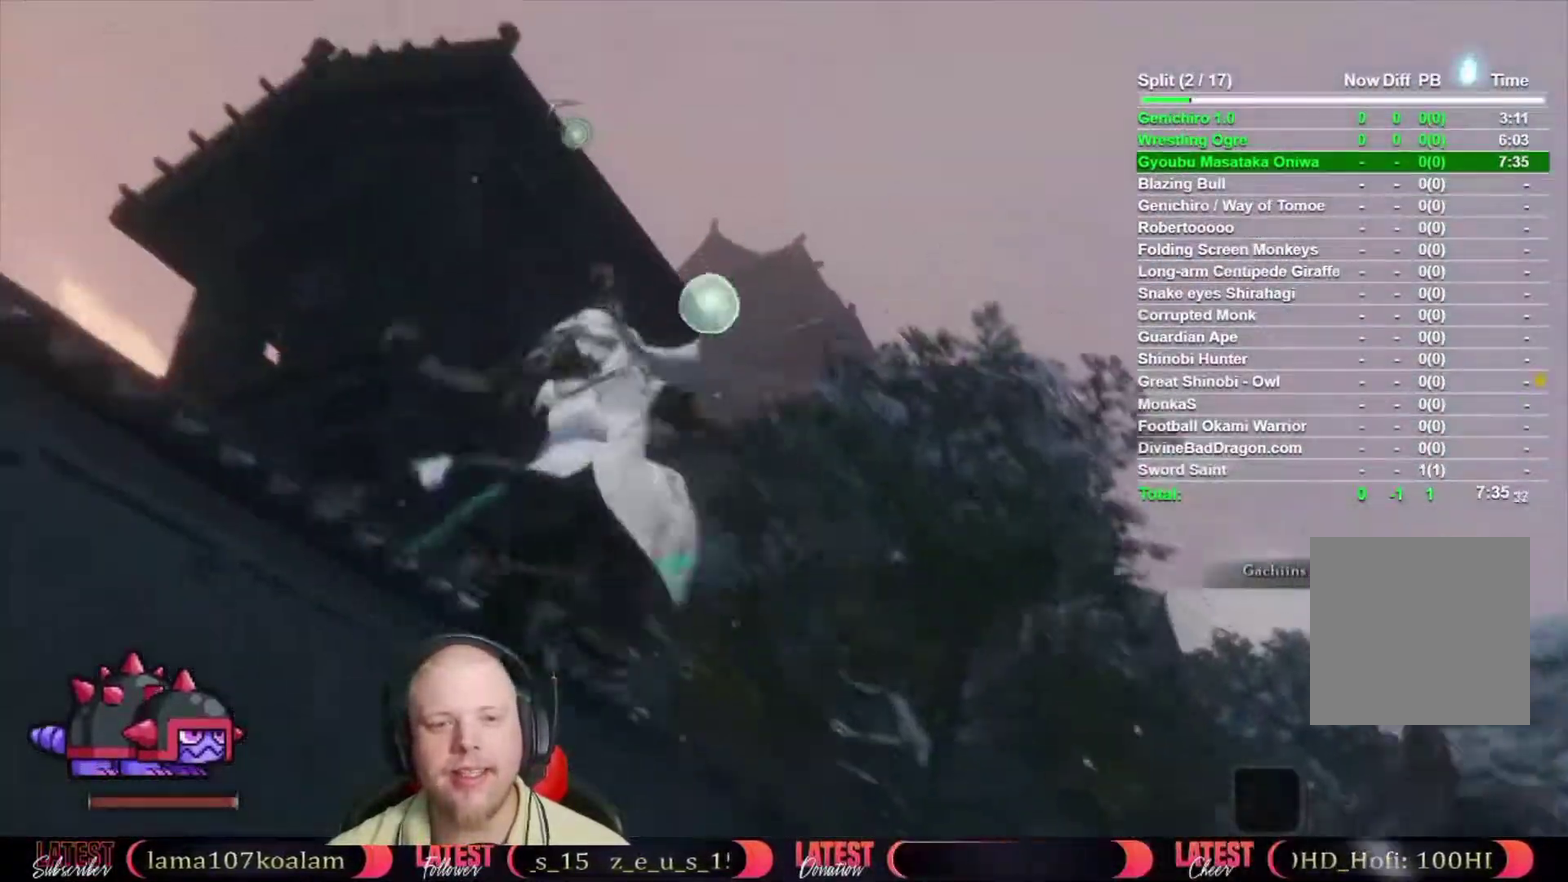
{"buttons": [], "left_stick": "up", "right_stick": "down", "events": [[17, "L2", "up"], [67, "L2", "down"], [150, "L2", "up"], [300, "left_stick", "up"], [333, "right_stick", "down"]]}
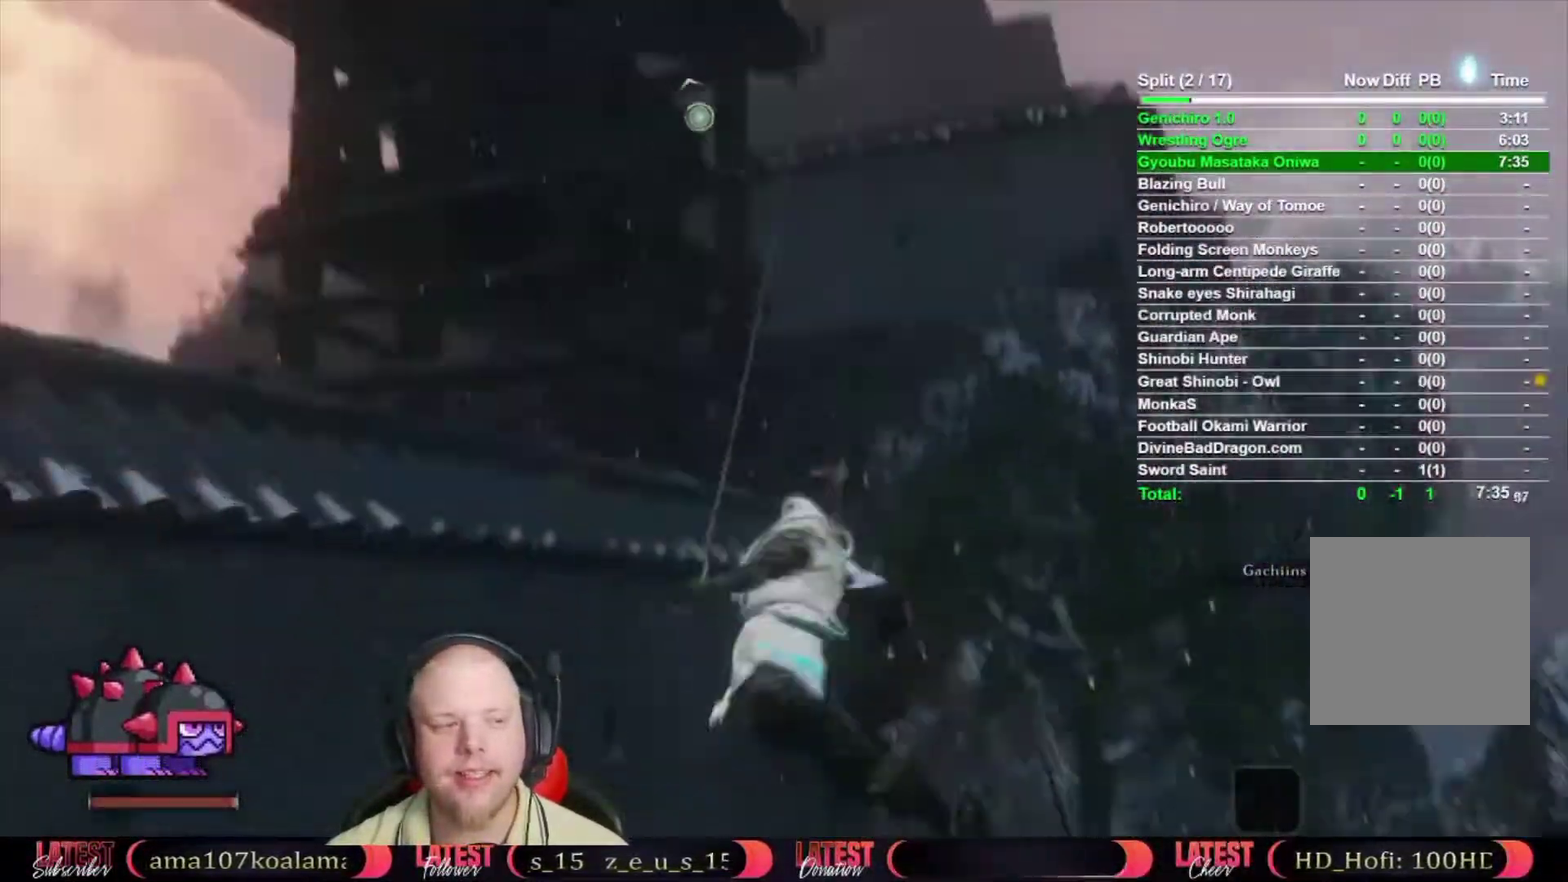
{"buttons": [], "left_stick": "up-left", "right_stick": "center", "events": [[33, "right_stick", "center"], [150, "right_stick", "down"], [350, "right_stick", "center"], [400, "left_stick", "up-left"]]}
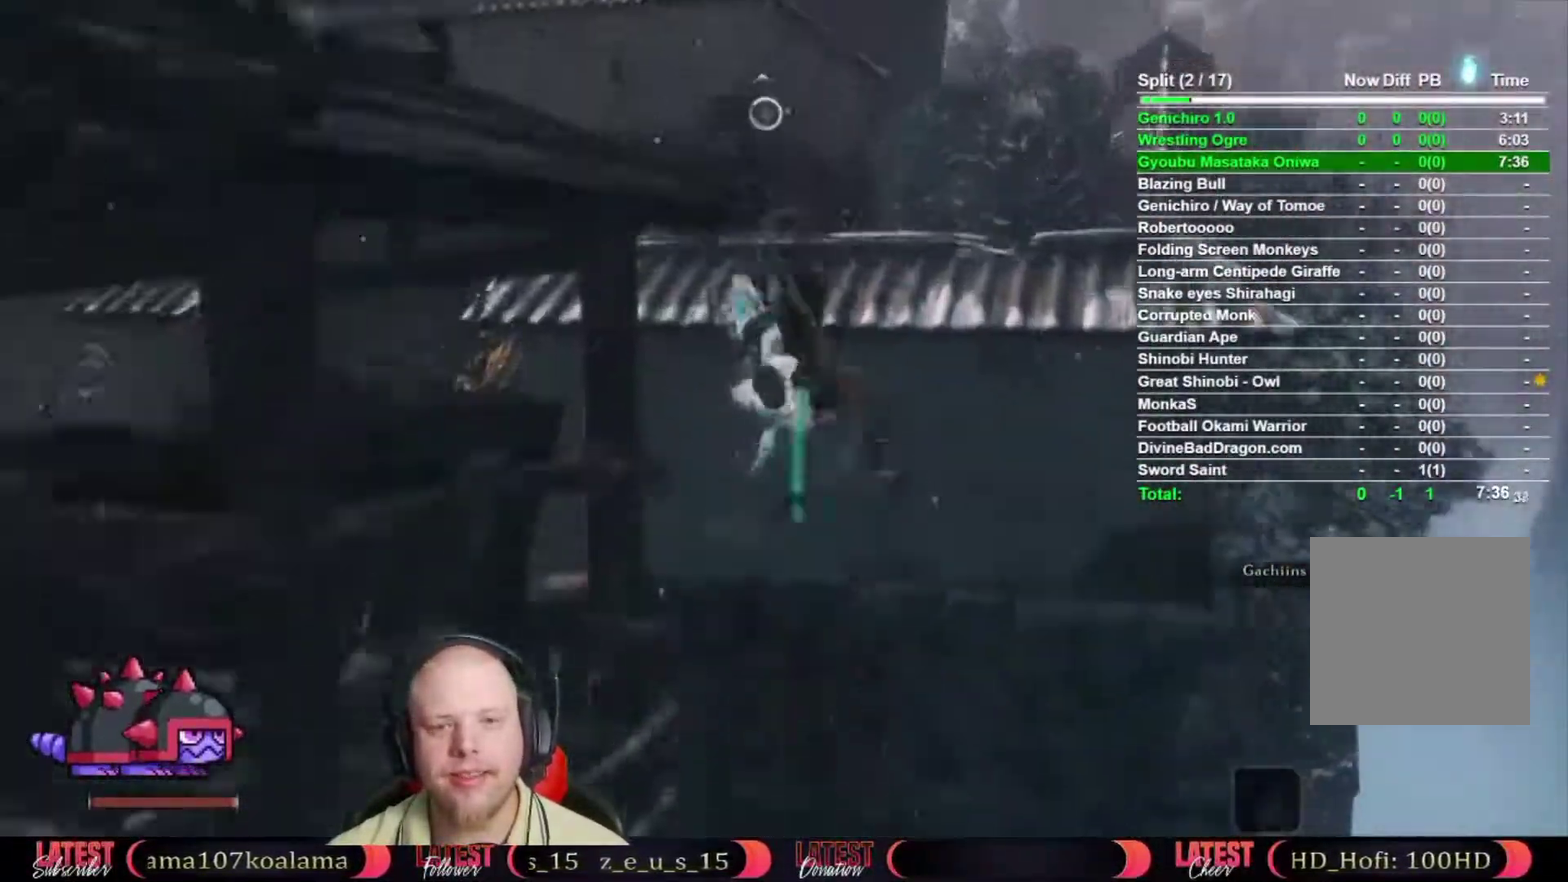
{"buttons": [], "left_stick": "up", "right_stick": "center", "events": [[200, "left_stick", "up"], [367, "A", "down"], [467, "A", "up"]]}
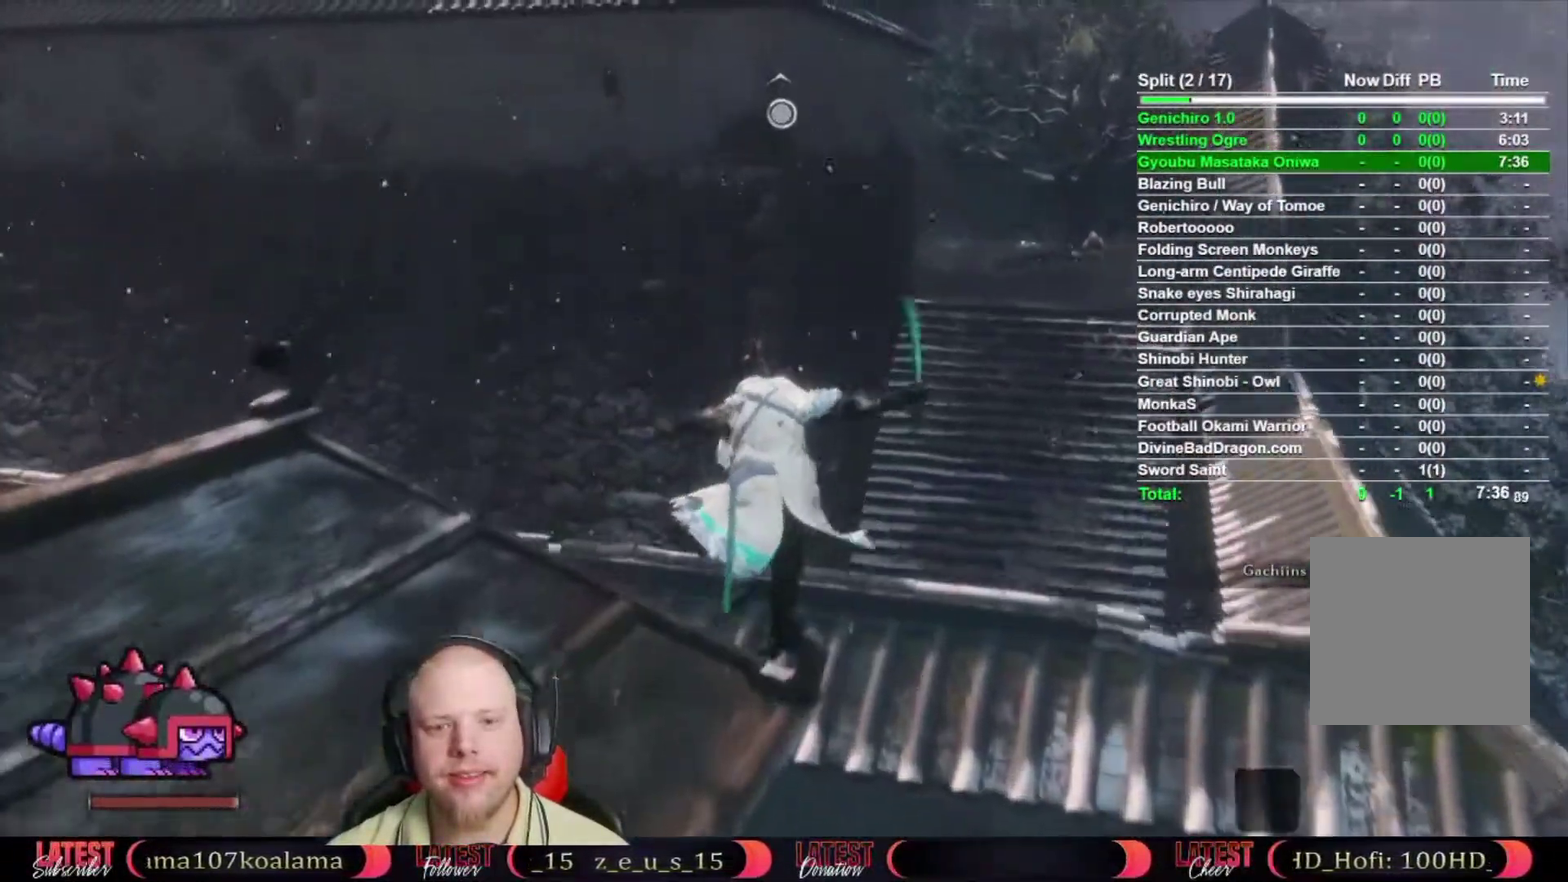
{"buttons": ["L2"], "left_stick": "up", "right_stick": "center", "events": [[83, "right_stick", "up"], [217, "right_stick", "center"], [317, "L2", "down"], [433, "L2", "up"], [500, "L2", "down"]]}
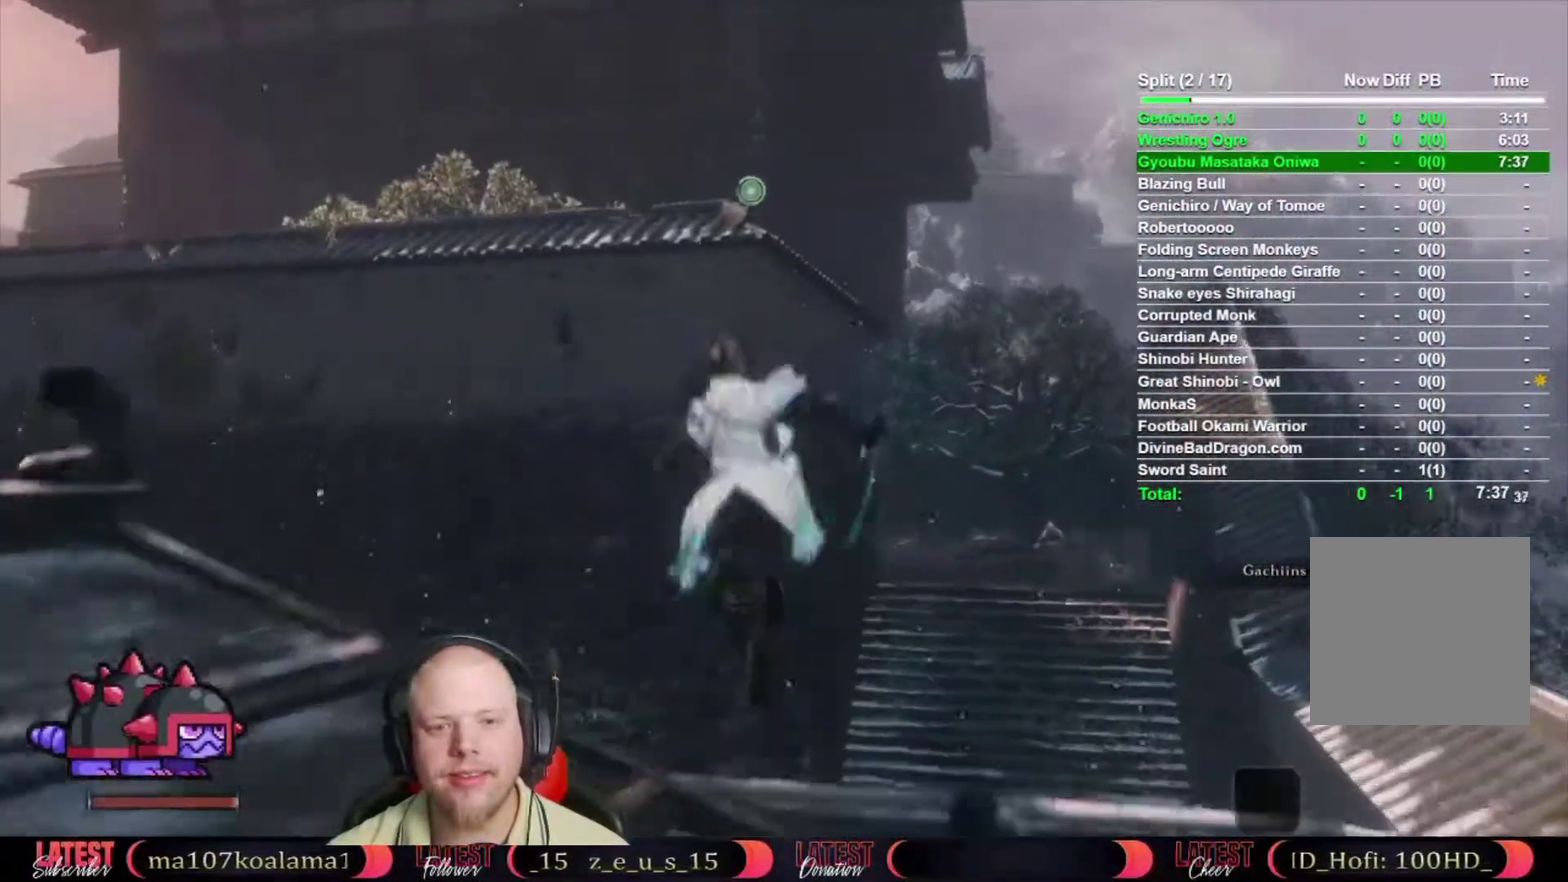
{"buttons": [], "left_stick": "up", "right_stick": "down", "events": [[50, "L2", "up"], [117, "L2", "down"], [217, "L2", "up"], [500, "right_stick", "down"]]}
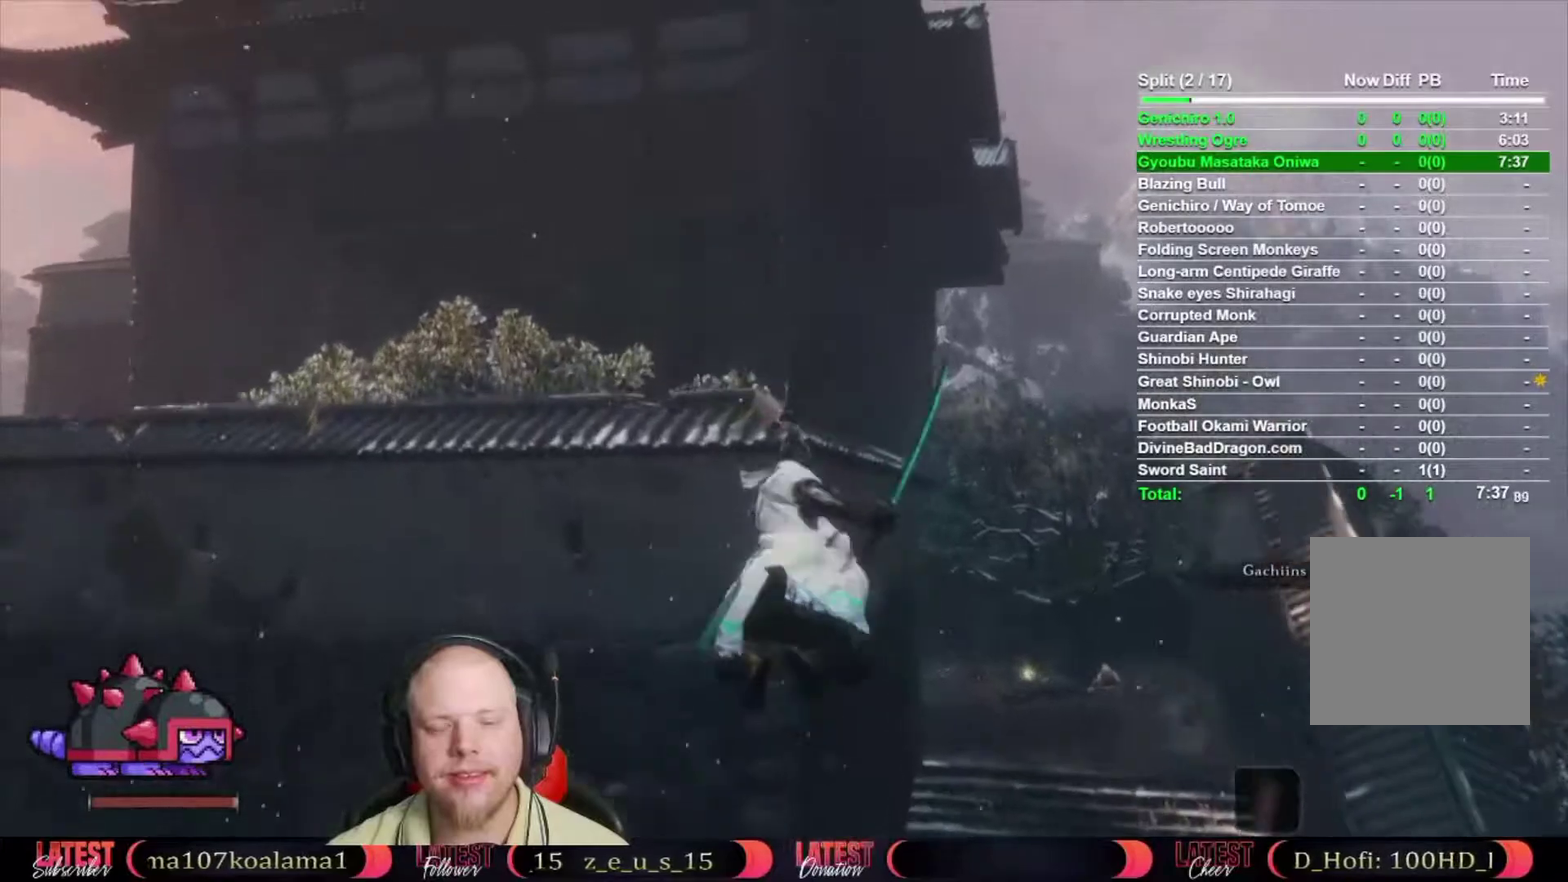
{"buttons": [], "left_stick": "up", "right_stick": "down", "events": [[150, "right_stick", "center"], [350, "right_stick", "down"]]}
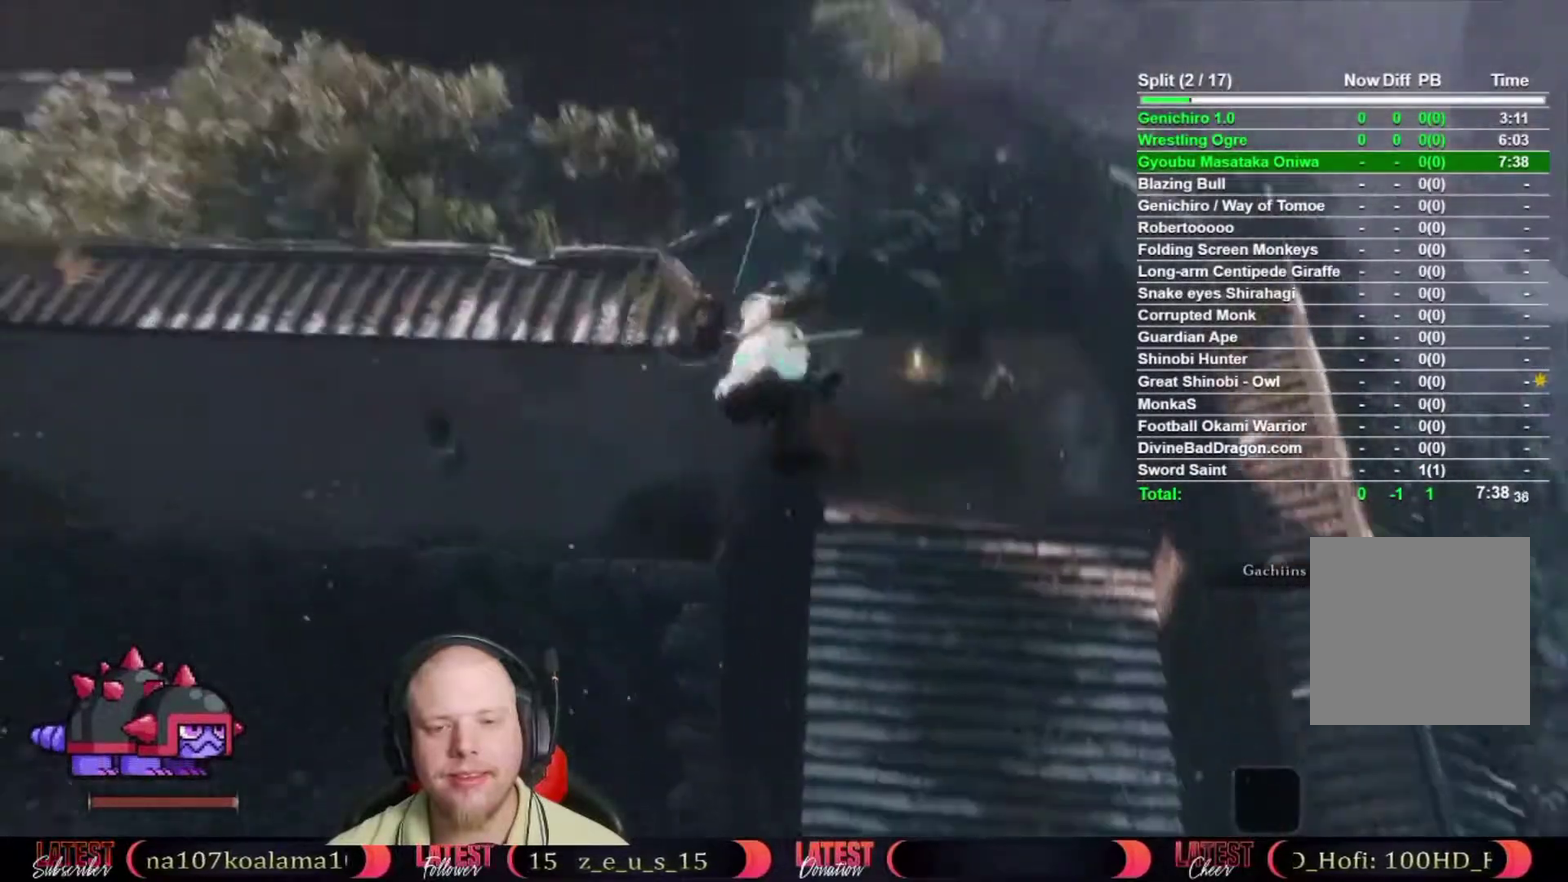
{"buttons": ["B"], "left_stick": "up", "right_stick": "center", "events": [[50, "right_stick", "center"], [350, "B", "down"]]}
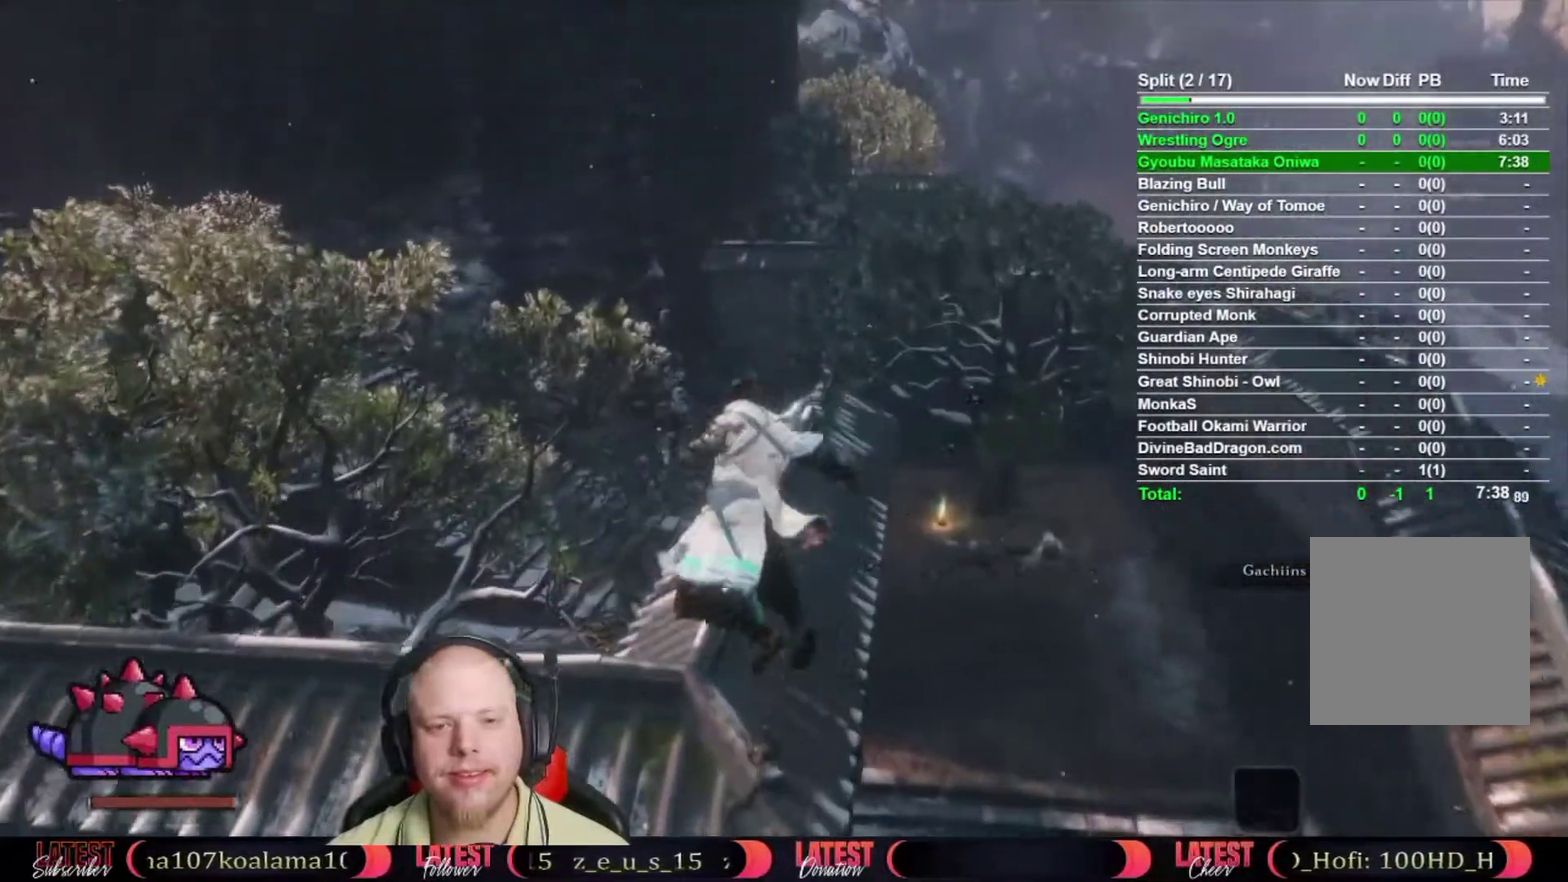
{"buttons": ["B"], "left_stick": "up", "right_stick": "center", "events": []}
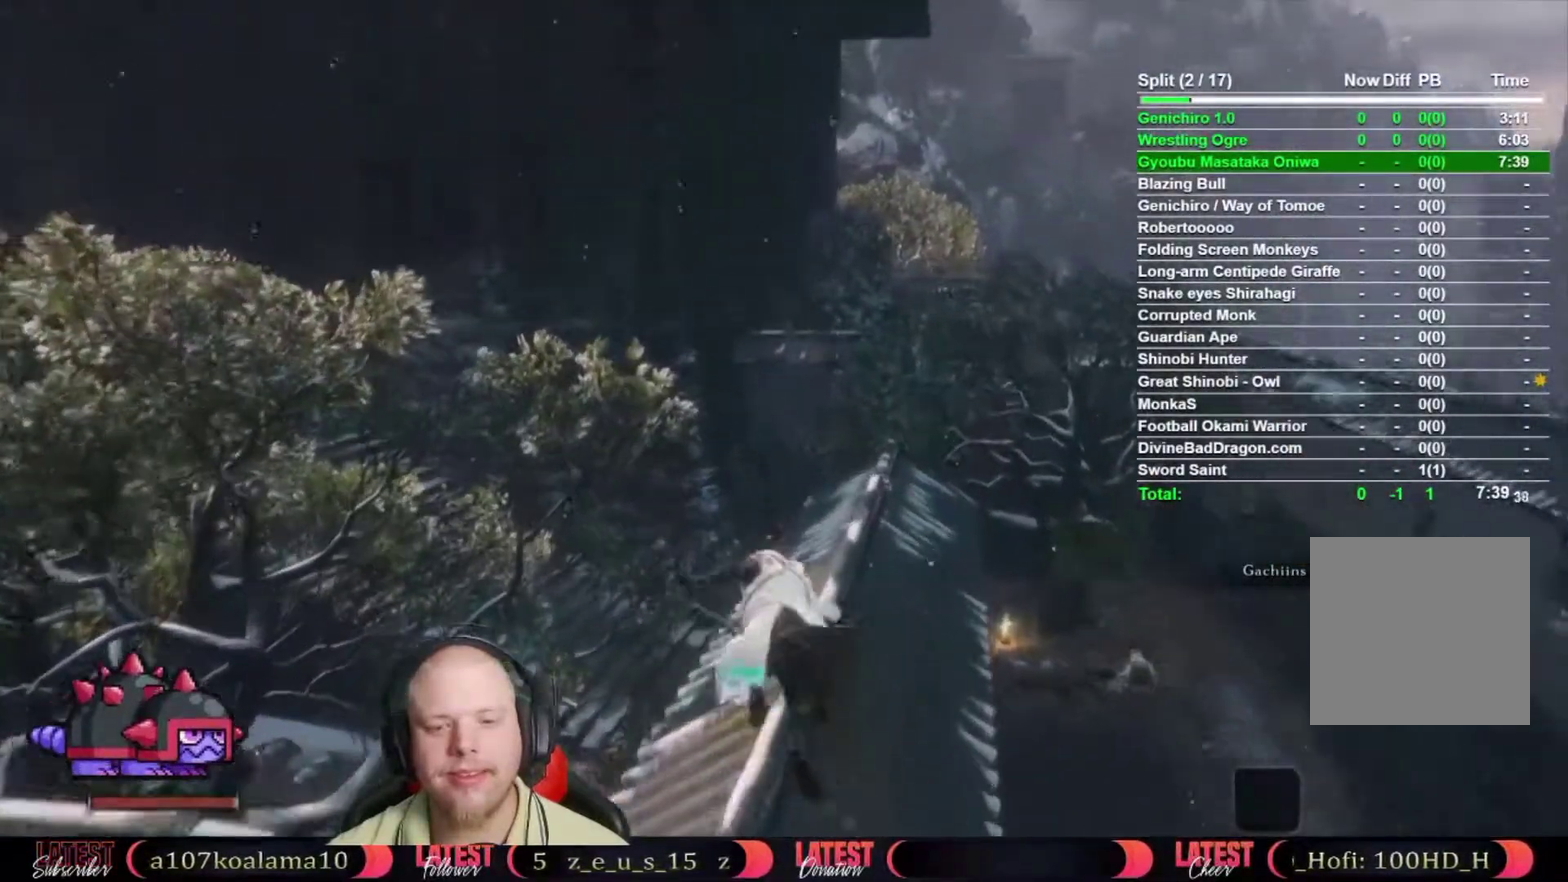
{"buttons": ["B"], "left_stick": "up", "right_stick": "center", "events": []}
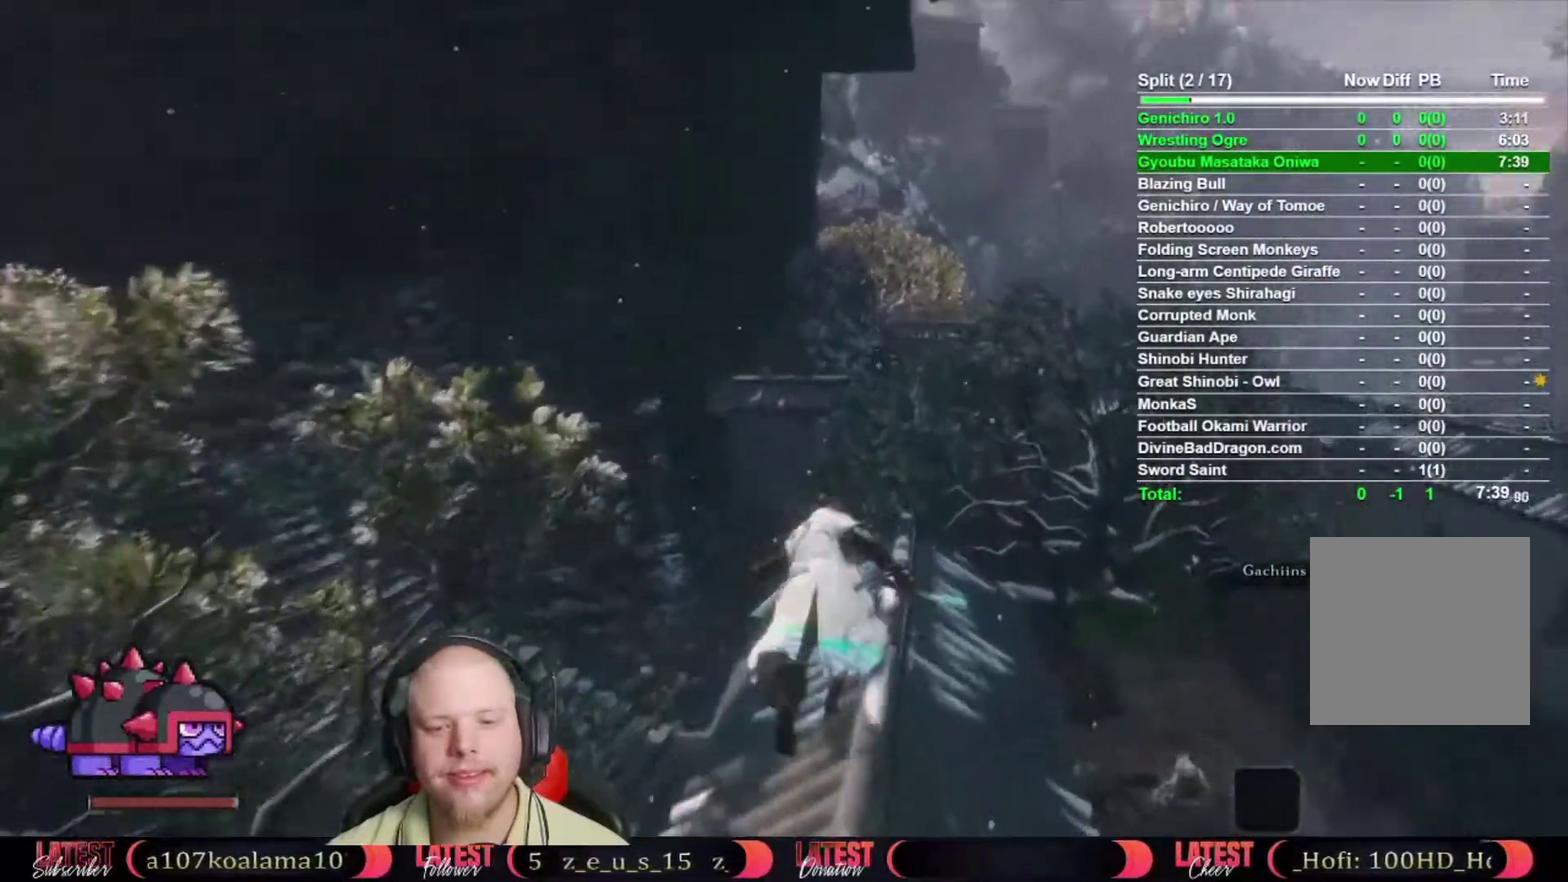
{"buttons": [], "left_stick": "up", "right_stick": "down", "events": [[67, "A", "down"], [183, "A", "up"], [217, "B", "up"], [300, "right_stick", "down"]]}
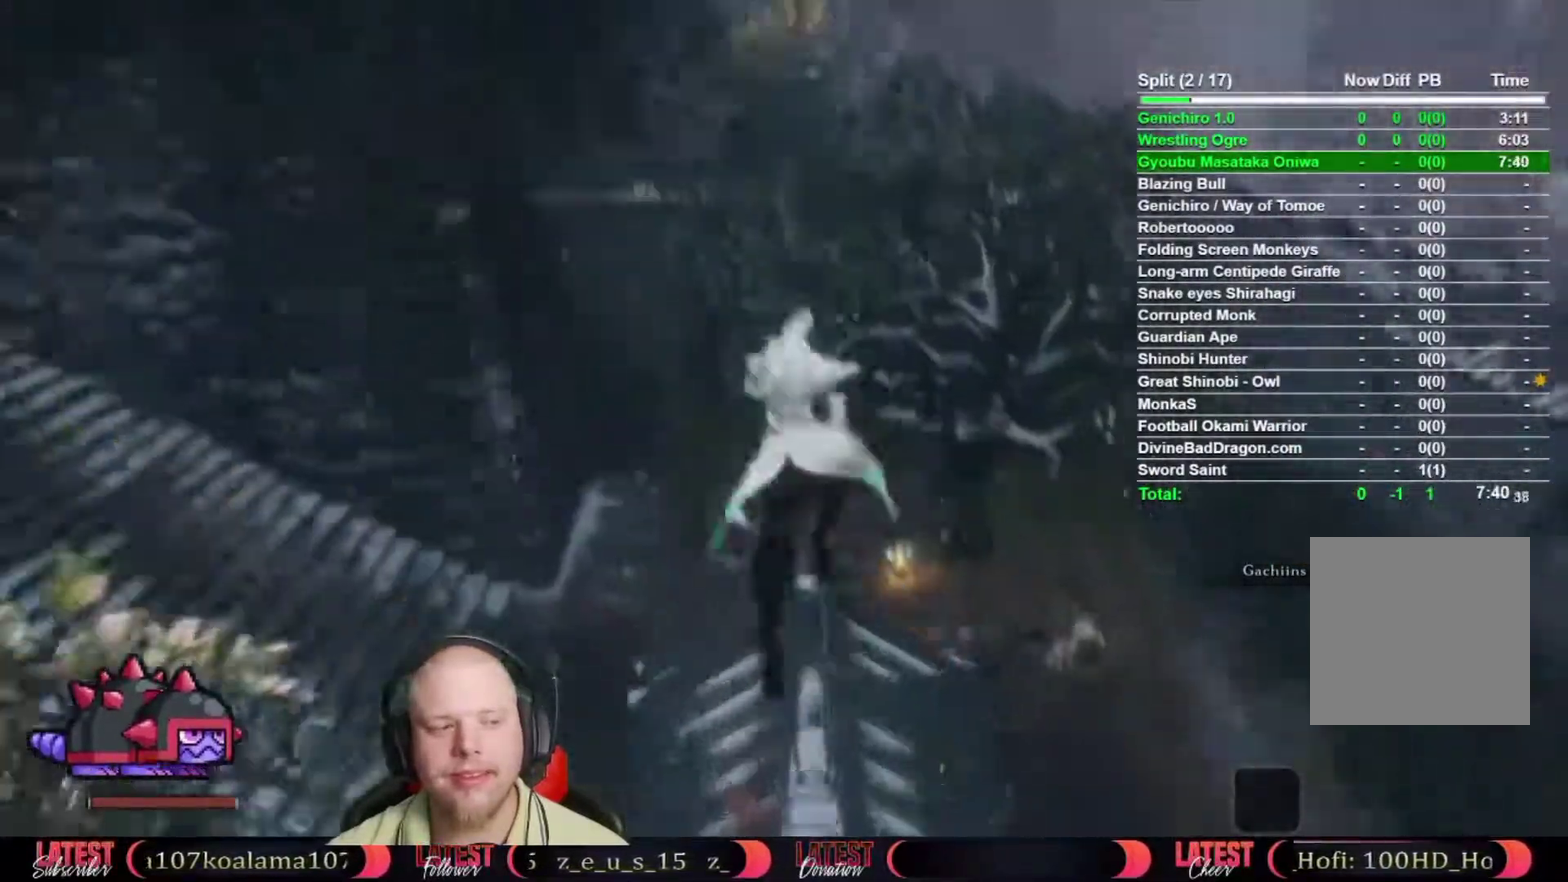
{"buttons": [], "left_stick": "up", "right_stick": "center", "events": [[467, "right_stick", "center"]]}
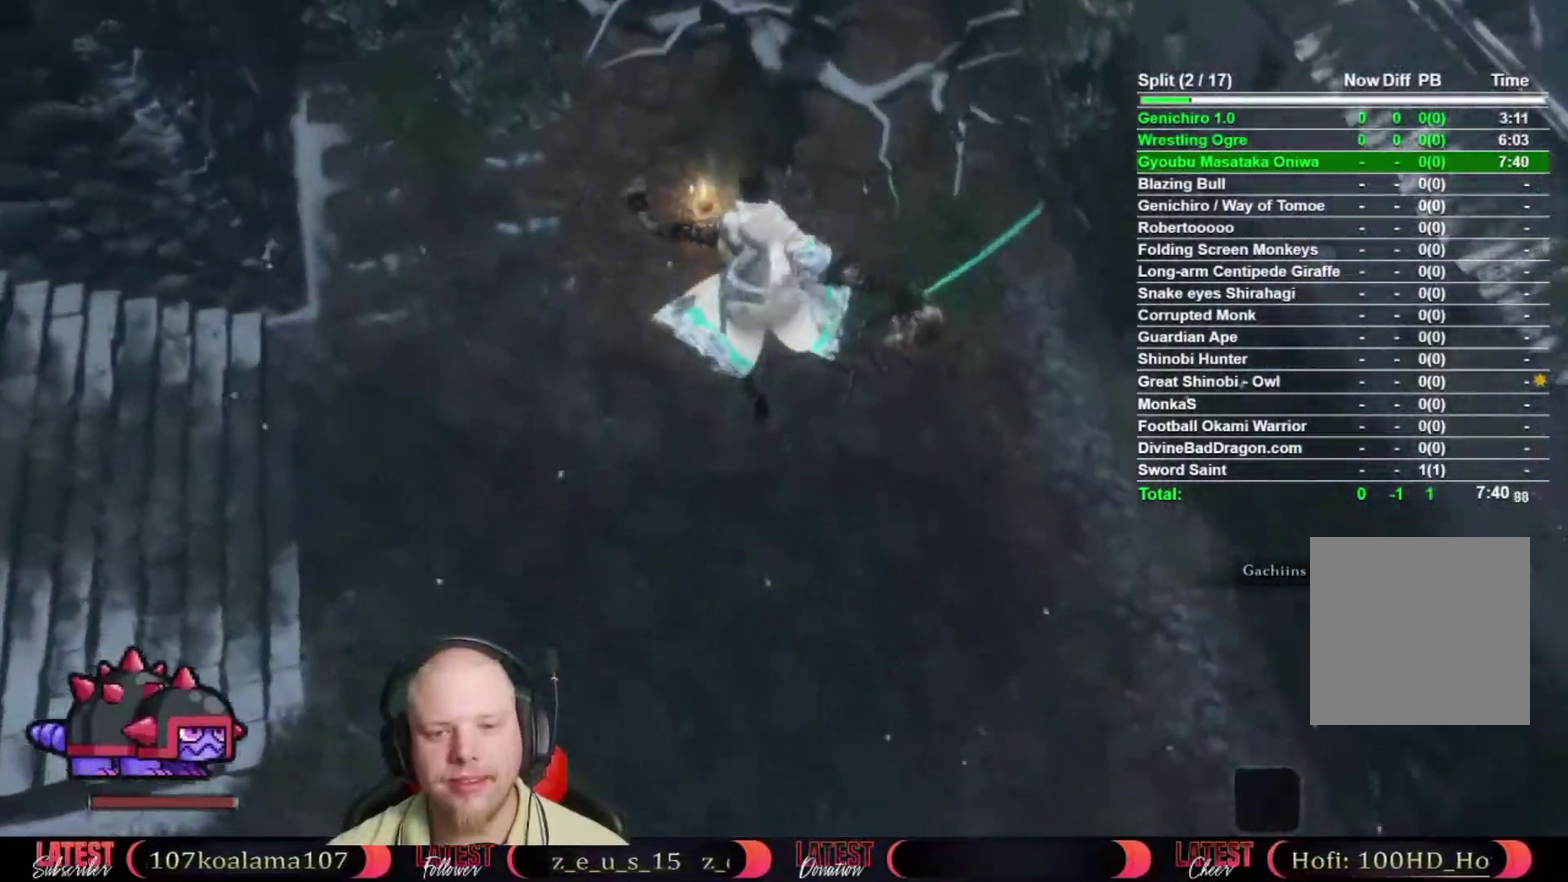
{"buttons": [], "left_stick": "up", "right_stick": "center", "events": [[183, "right_stick", "down"], [267, "right_stick", "center"]]}
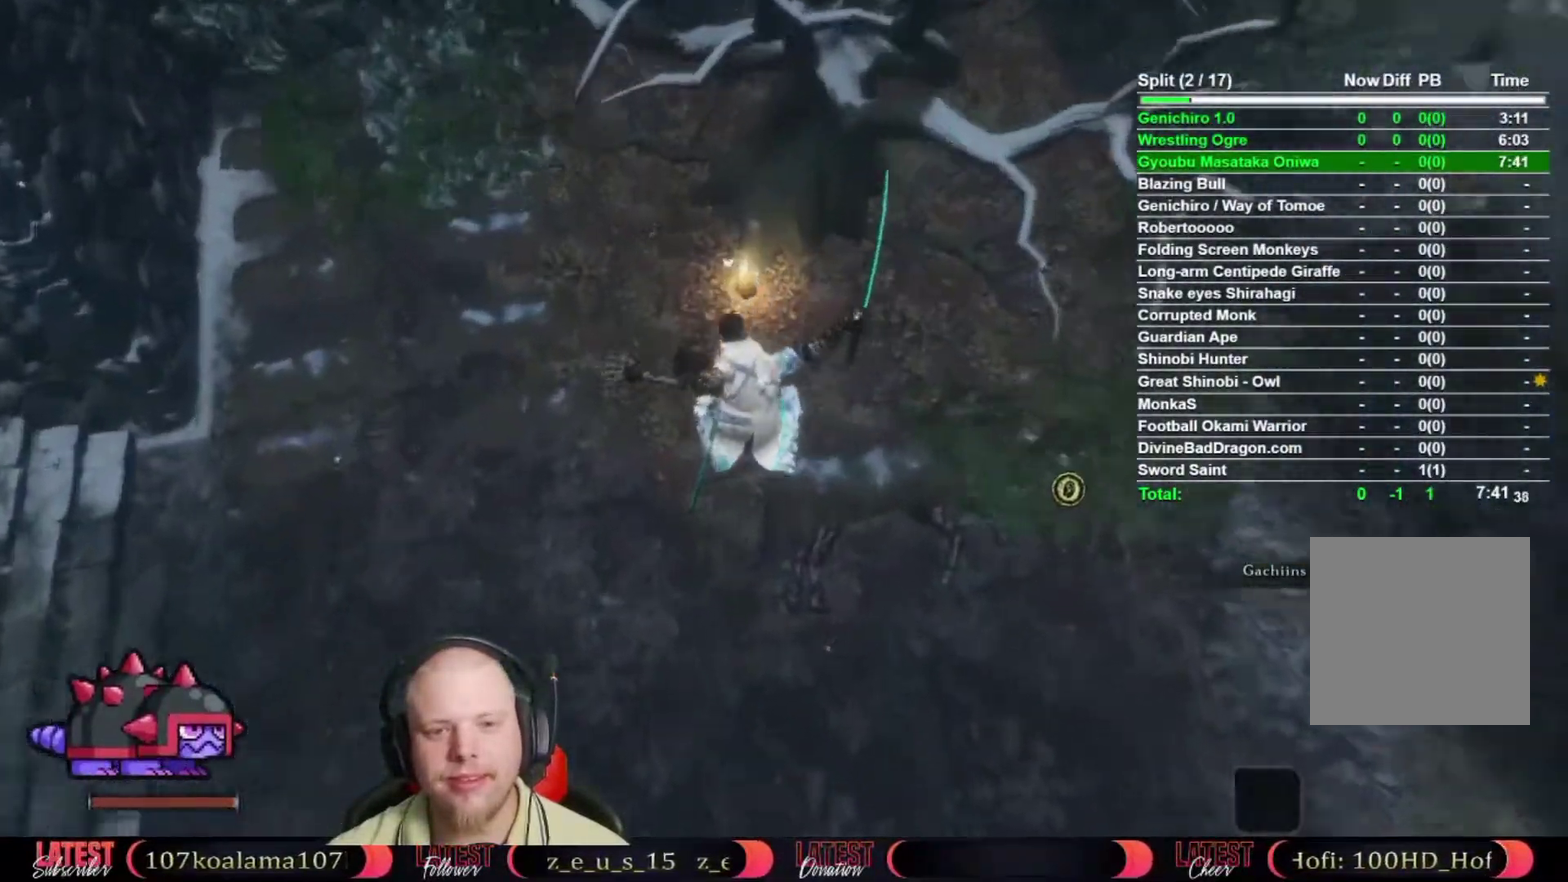
{"buttons": ["X"], "left_stick": "up", "right_stick": "center", "events": [[500, "X", "down"]]}